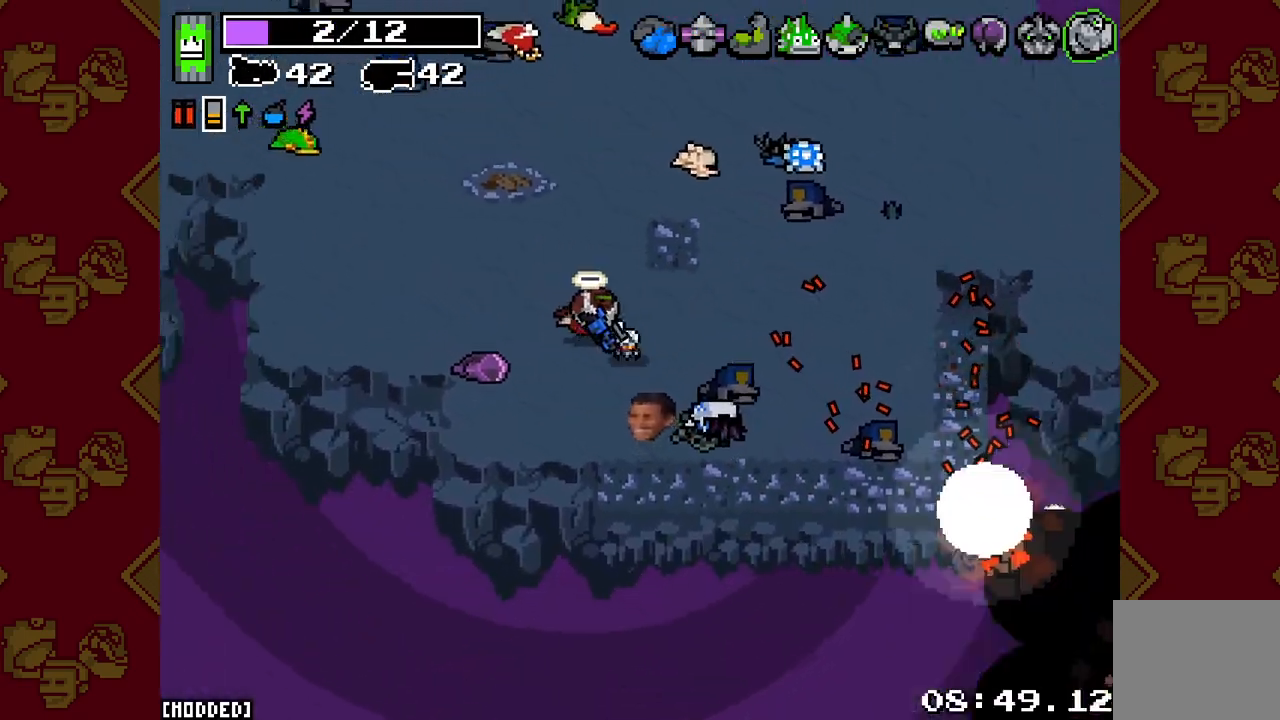
Gameplay with a controller (PlayStation layout); each line is a JSON object with the inputs held at the frame after it. "events" lists button and stick changes between this image and that frame as [ms after this image, input, new state], when the widget could be followed in between. Not read: L3.
{"buttons": [], "left_stick": "down-right", "right_stick": "right", "events": [[33, "left_stick", "up-right"], [117, "right_stick", "right"], [217, "left_stick", "down-right"]]}
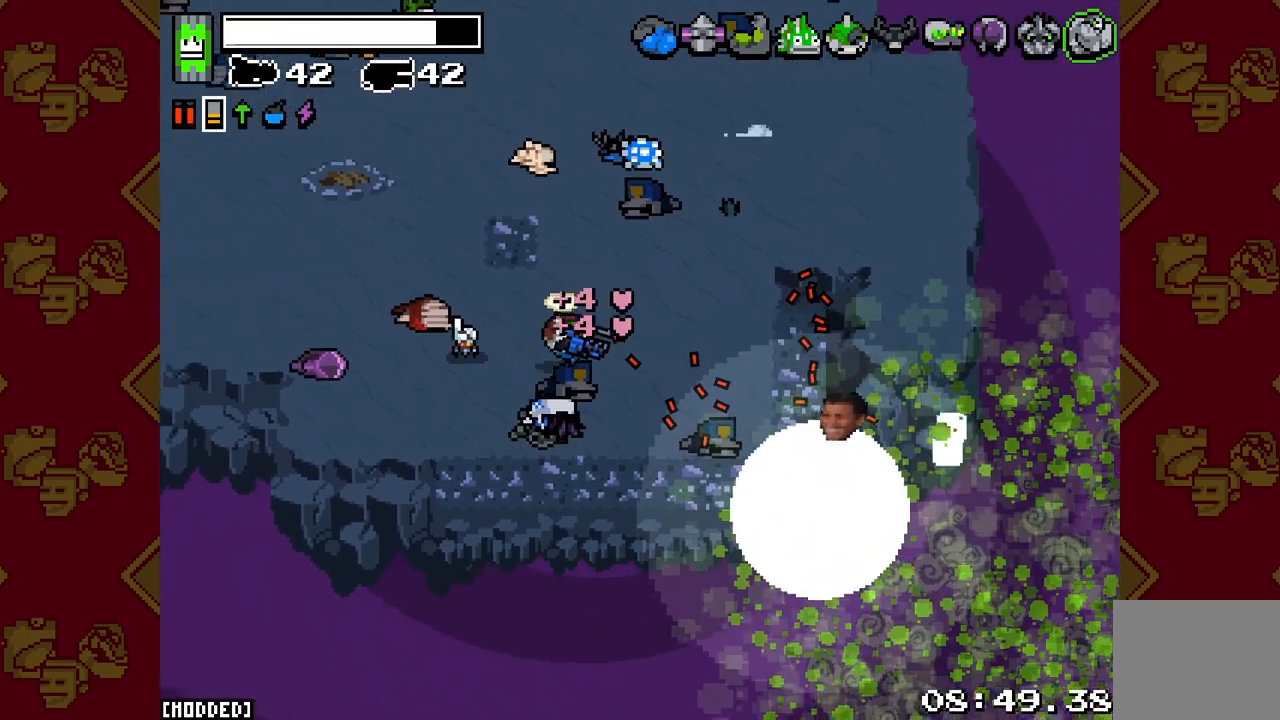
{"buttons": [], "left_stick": "down-right", "right_stick": "right", "events": []}
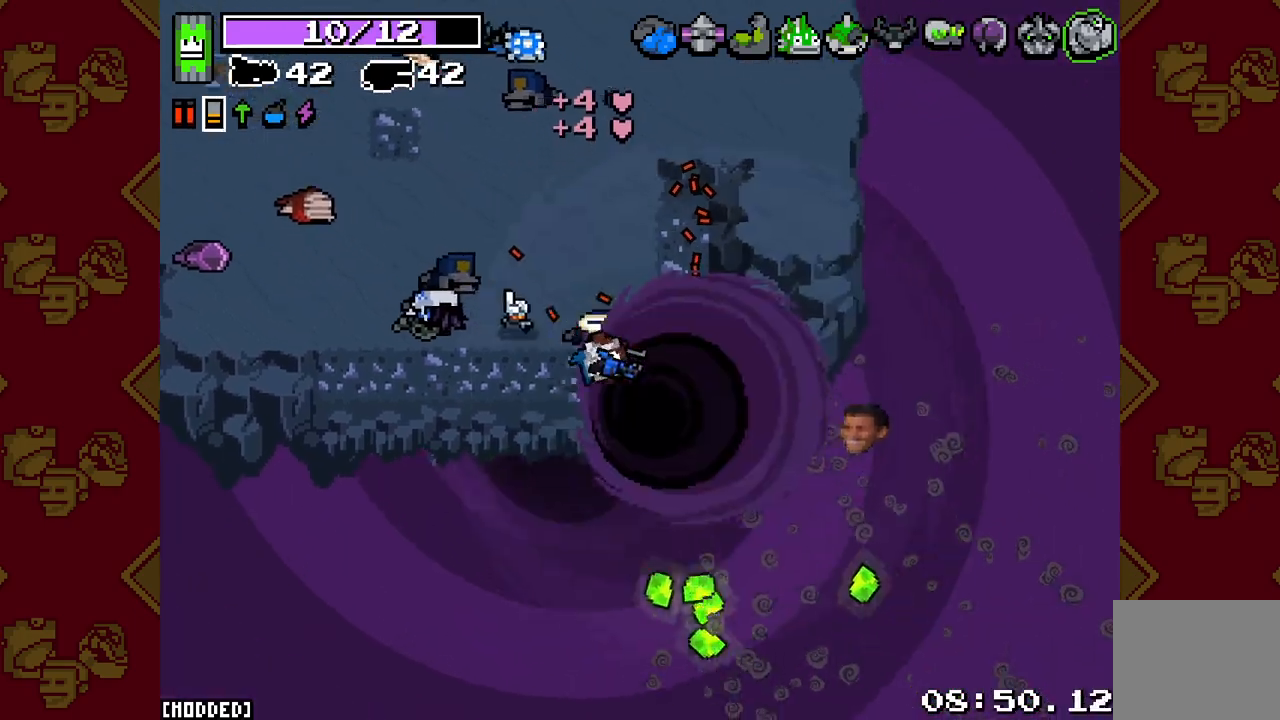
{"buttons": [], "left_stick": "center", "right_stick": "center", "events": [[183, "left_stick", "center"], [283, "right_stick", "center"]]}
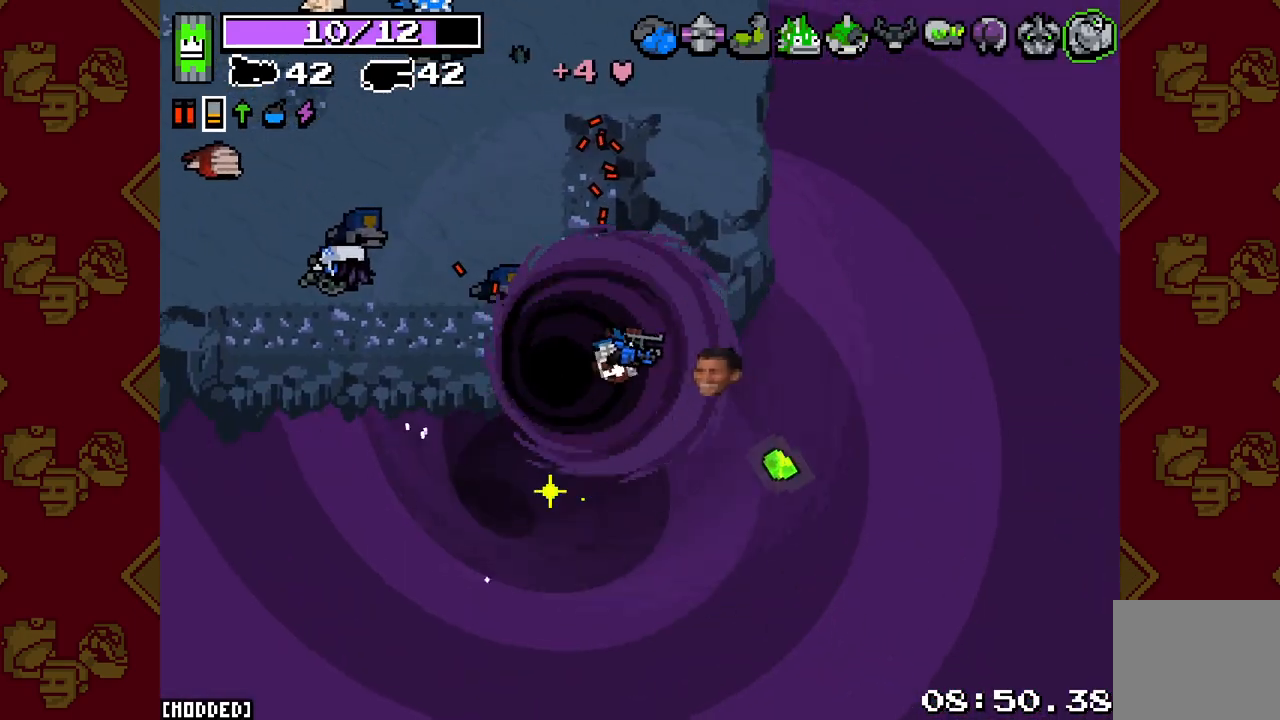
{"buttons": [], "left_stick": "center", "right_stick": "center", "events": []}
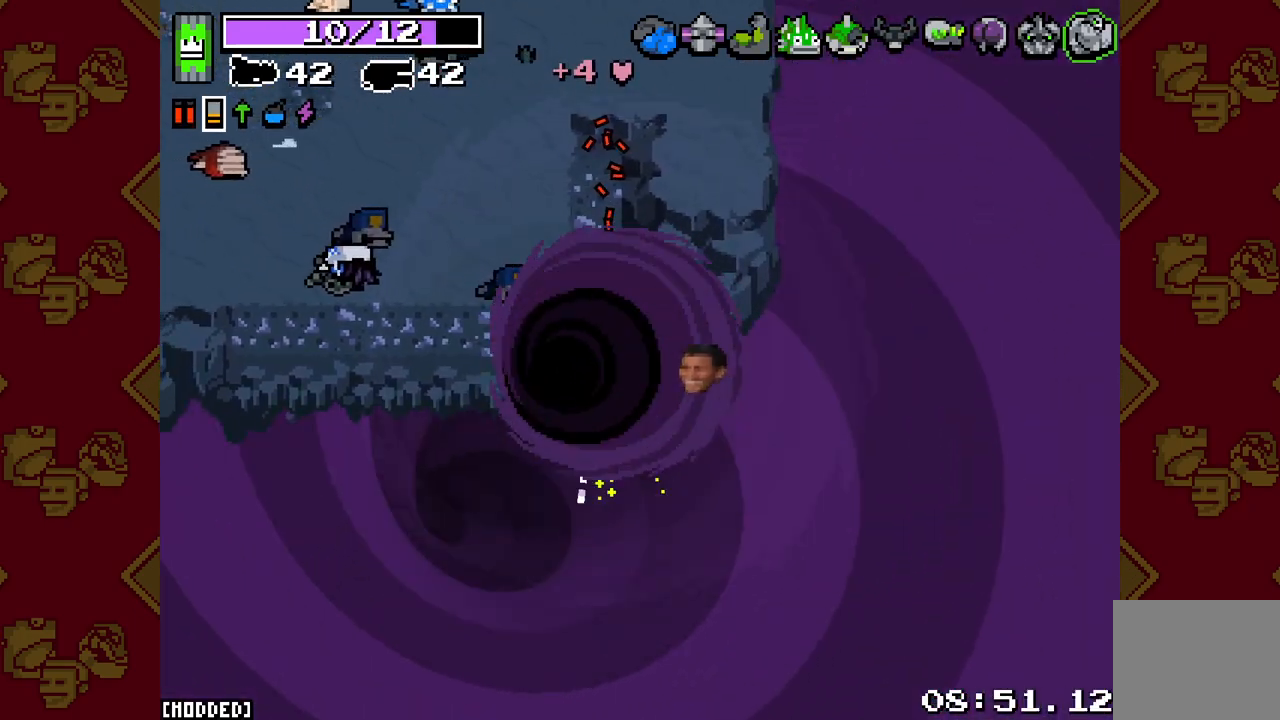
{"buttons": [], "left_stick": "center", "right_stick": "center", "events": []}
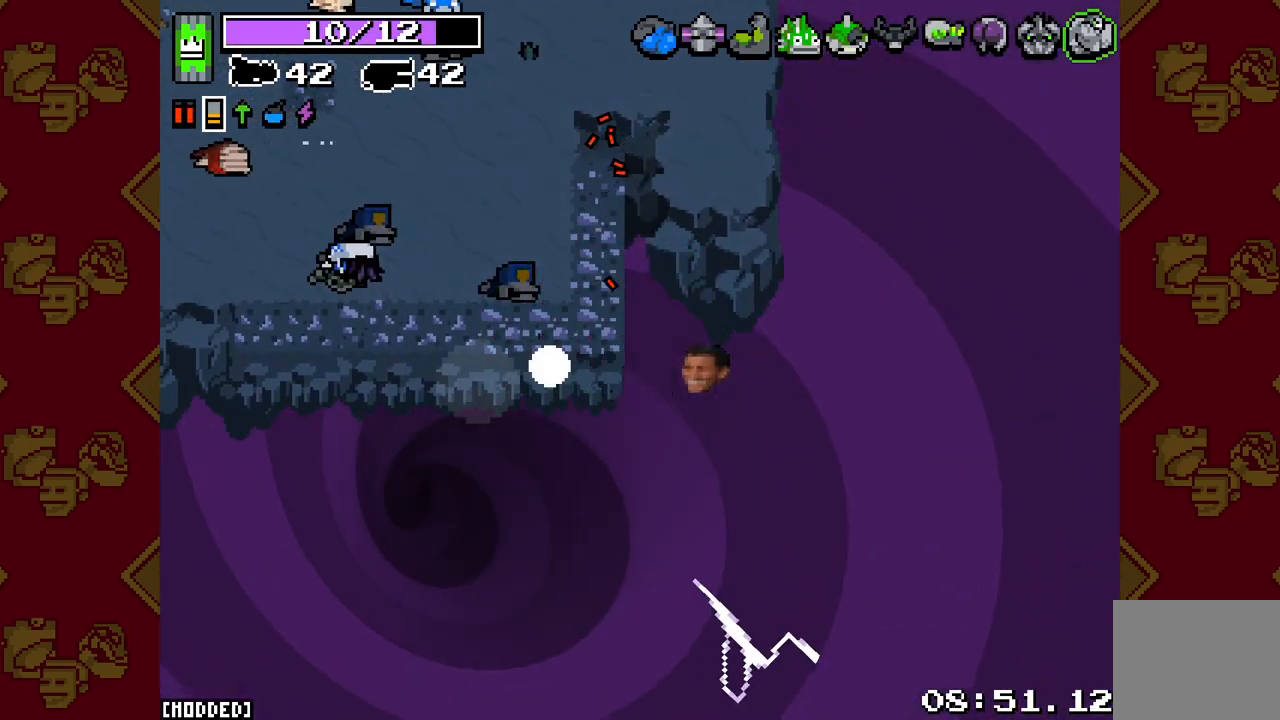
{"buttons": [], "left_stick": "center", "right_stick": "center", "events": []}
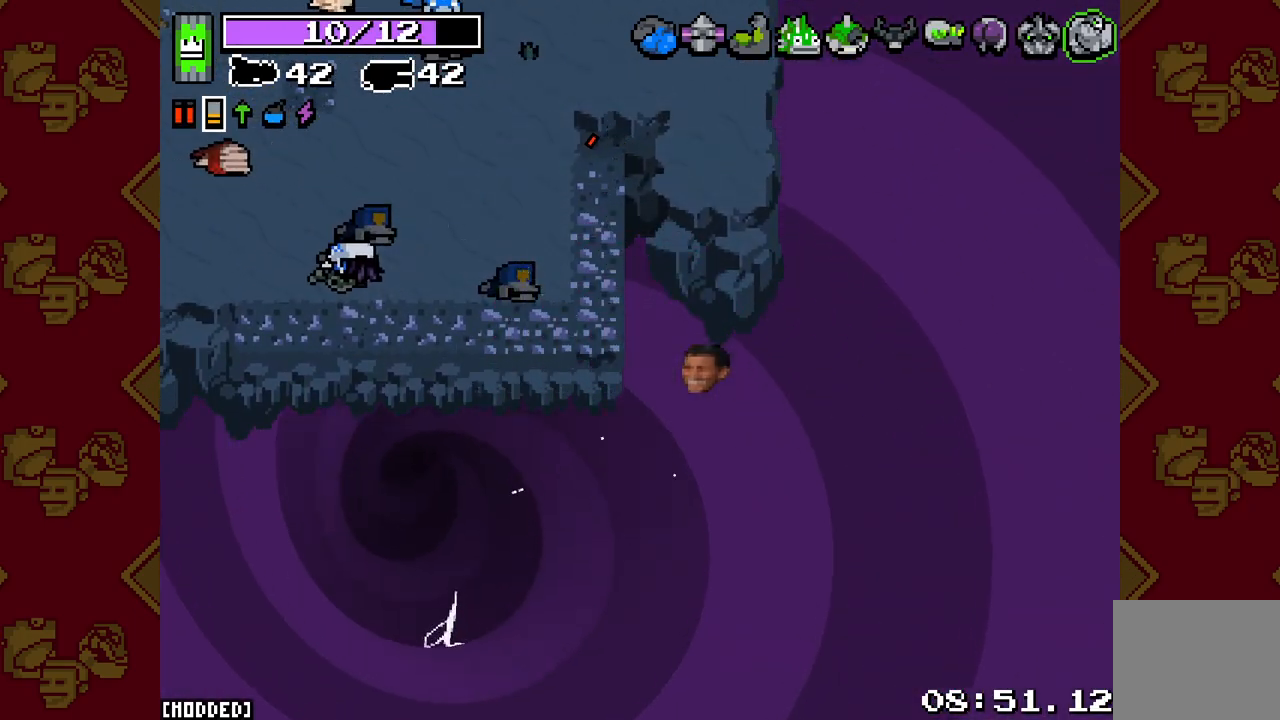
{"buttons": [], "left_stick": "center", "right_stick": "center", "events": []}
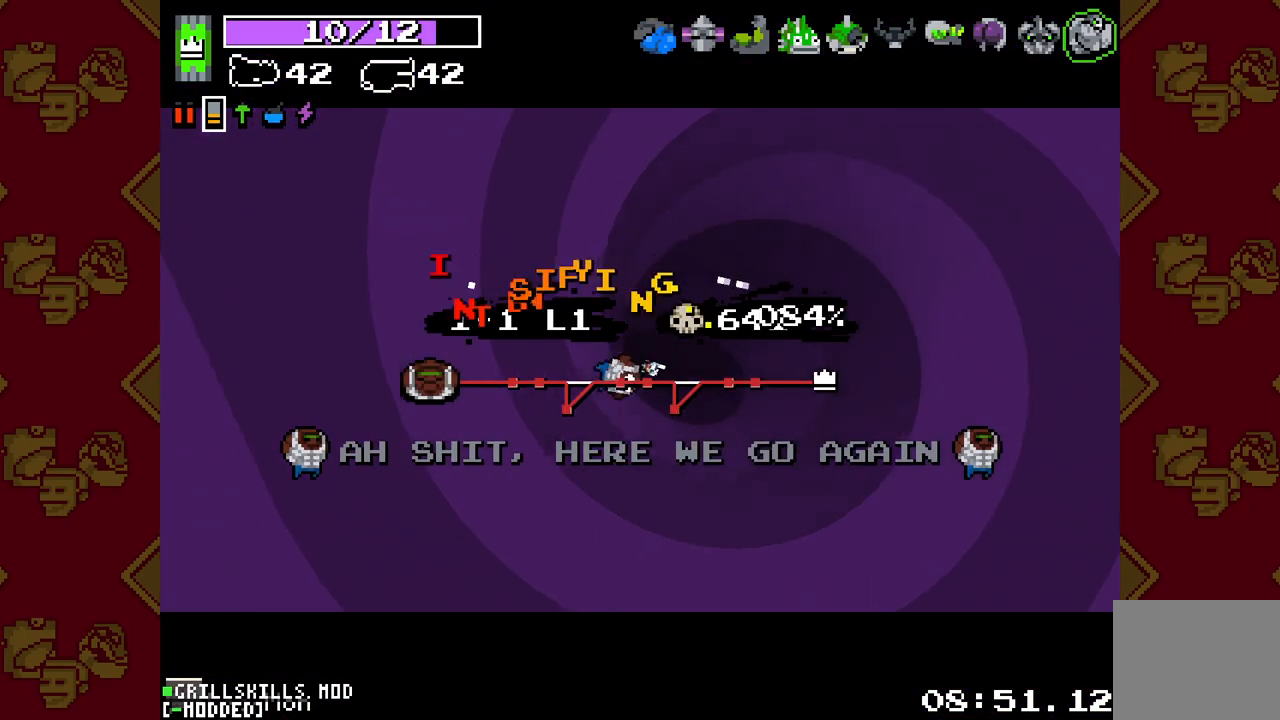
{"buttons": [], "left_stick": "center", "right_stick": "center", "events": []}
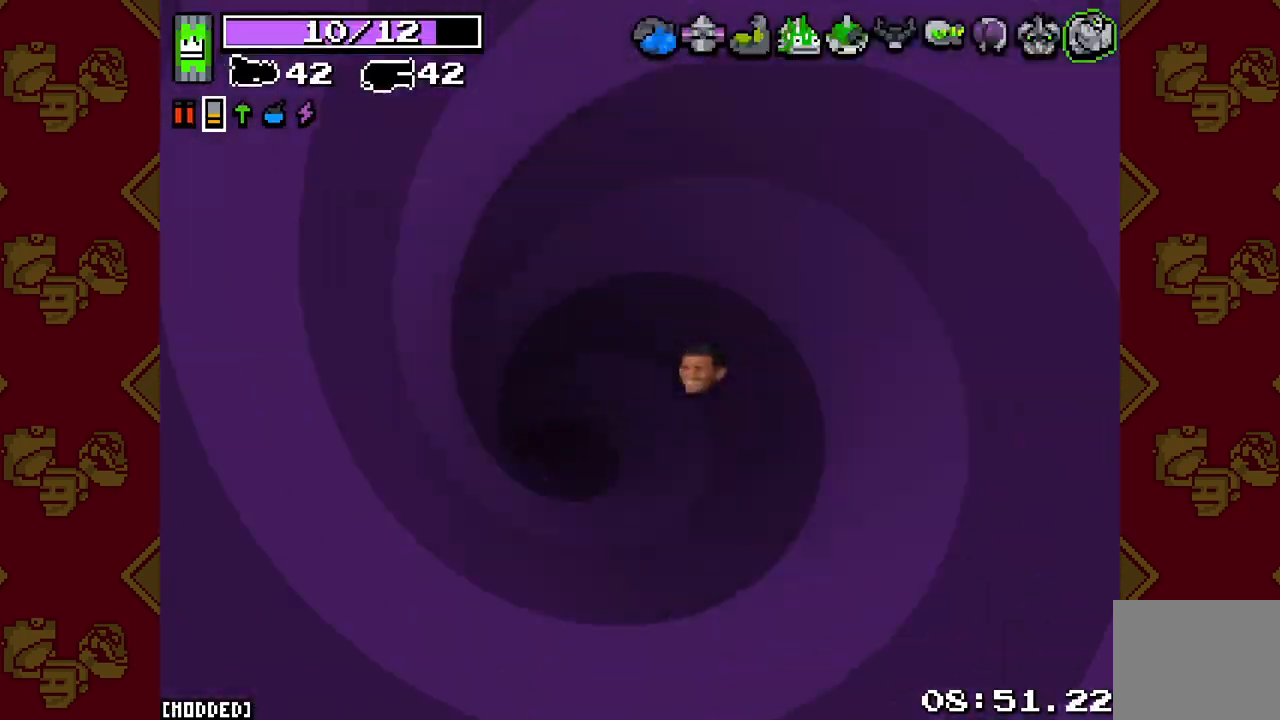
{"buttons": [], "left_stick": "right", "right_stick": "center", "events": [[267, "left_stick", "right"]]}
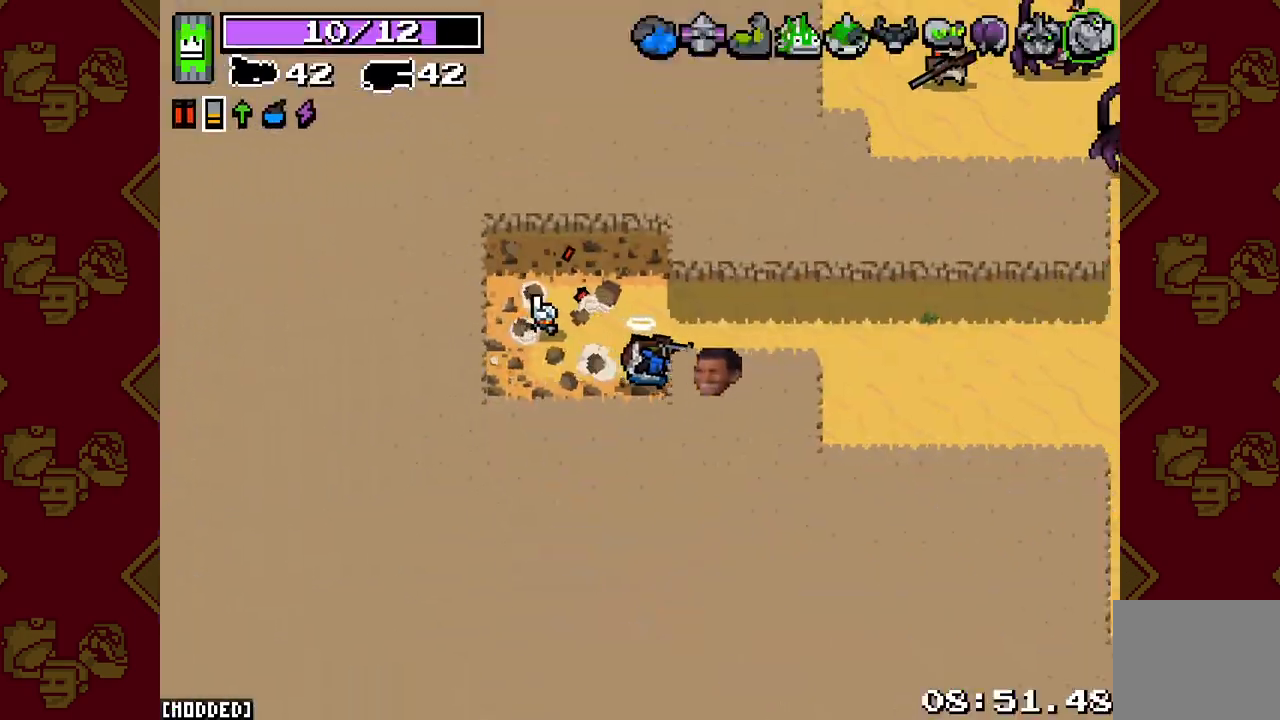
{"buttons": ["R2"], "left_stick": "right", "right_stick": "right", "events": [[50, "left_stick", "up-right"], [50, "right_stick", "right"], [183, "left_stick", "right"], [317, "R2", "down"]]}
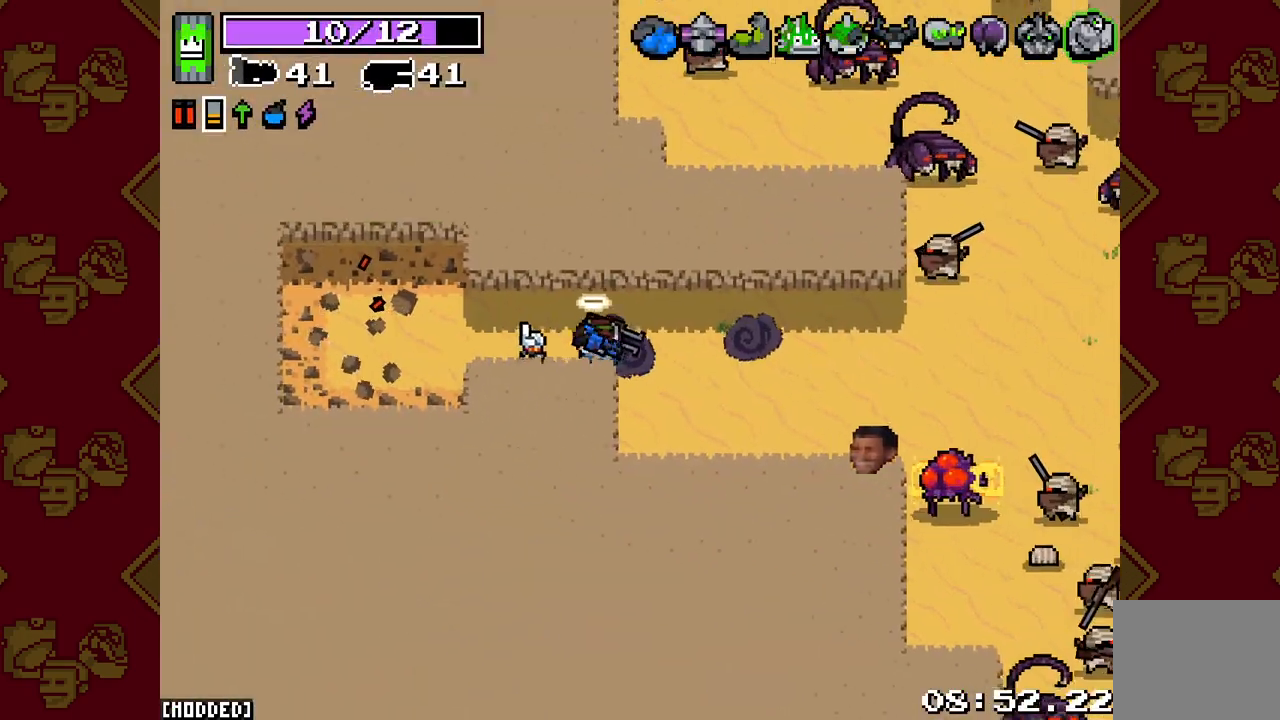
{"buttons": ["L2", "R2"], "left_stick": "right", "right_stick": "down-right", "events": [[50, "right_stick", "down-right"], [67, "L2", "down"]]}
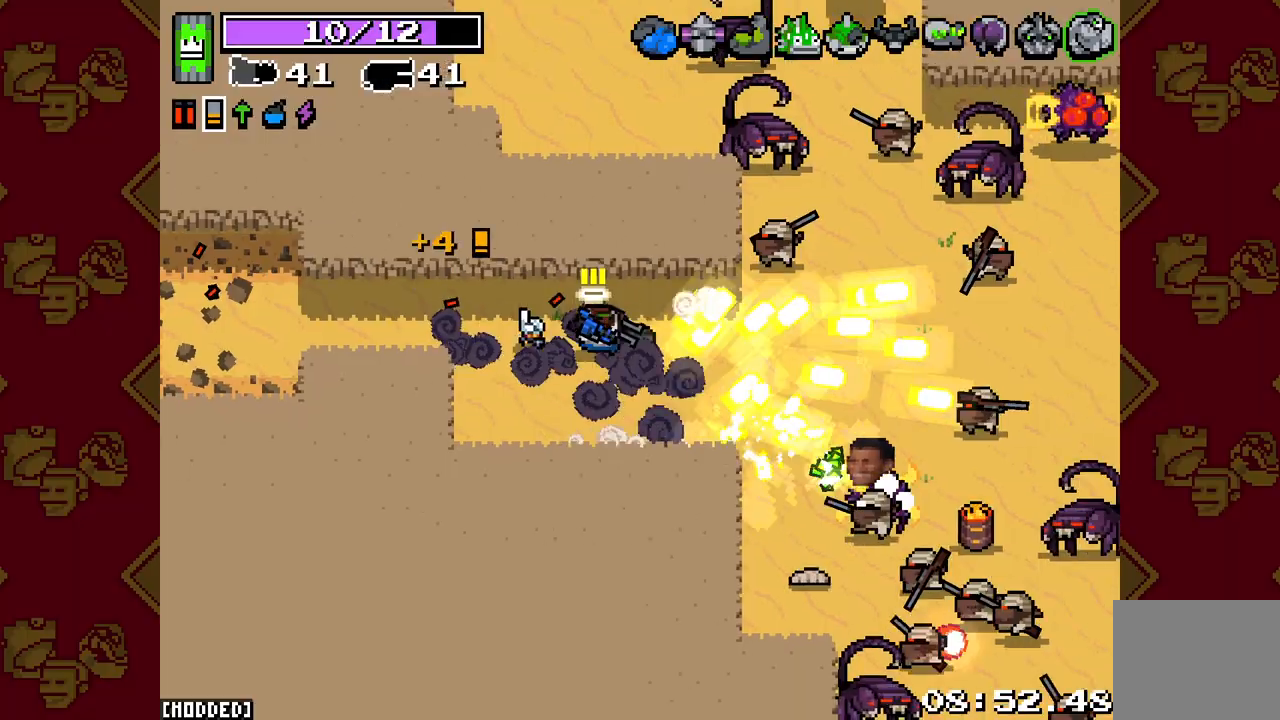
{"buttons": ["L2", "R2"], "left_stick": "down-right", "right_stick": "down-right", "events": [[417, "left_stick", "down-right"]]}
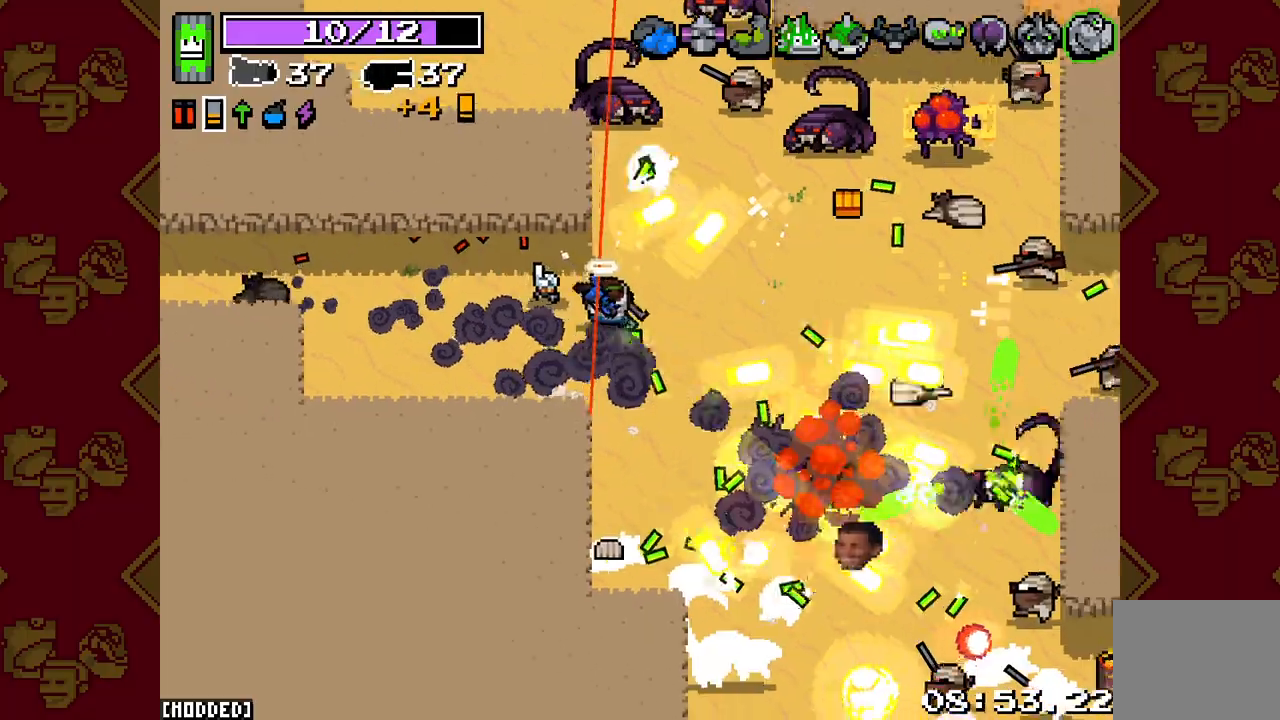
{"buttons": ["L2", "R2"], "left_stick": "down", "right_stick": "up", "events": [[67, "left_stick", "up-right"], [83, "right_stick", "up-right"], [217, "right_stick", "up"], [433, "left_stick", "down-right"], [483, "left_stick", "down"]]}
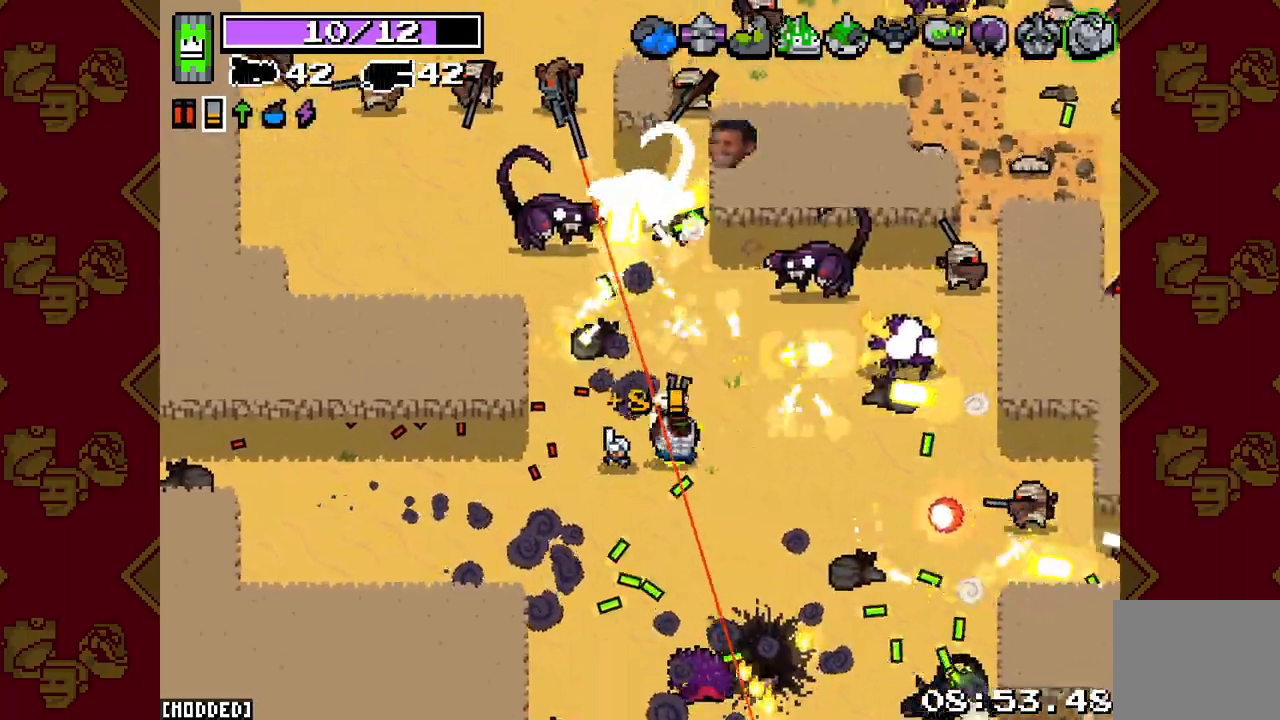
{"buttons": ["L2", "R2"], "left_stick": "up-right", "right_stick": "up-right", "events": [[17, "right_stick", "up-right"], [150, "left_stick", "down-right"], [250, "left_stick", "right"], [383, "left_stick", "up-right"]]}
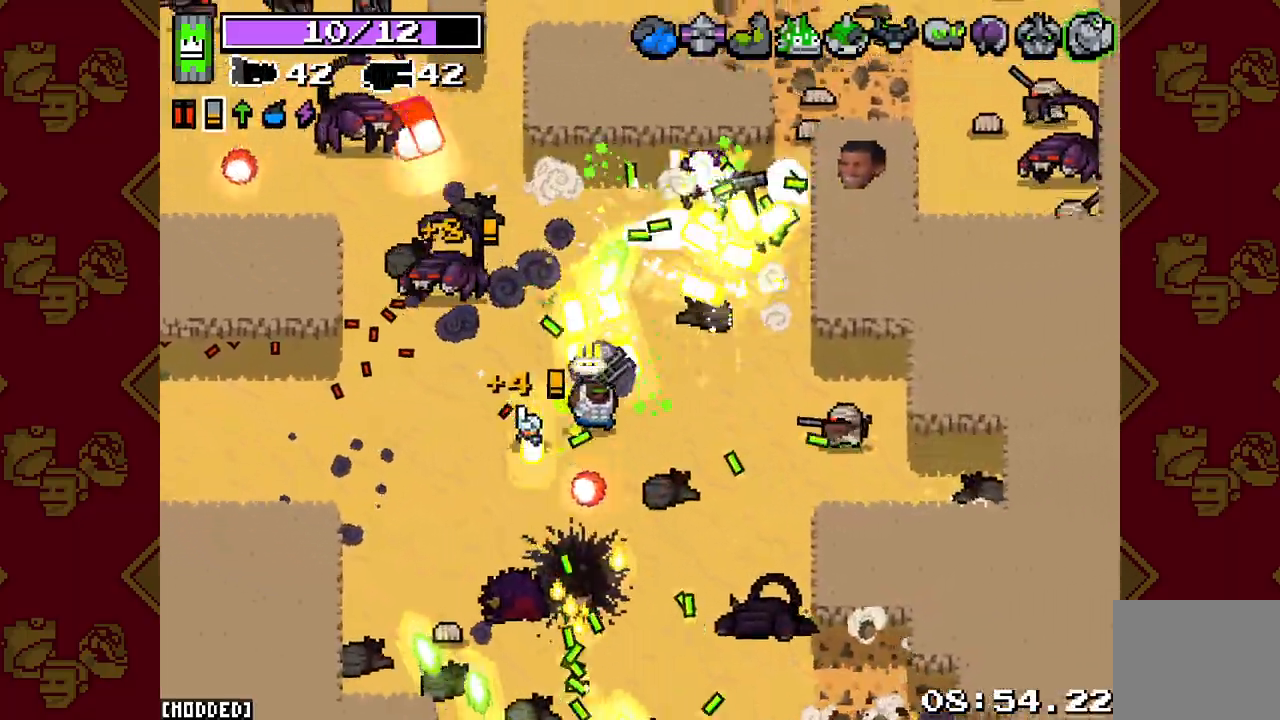
{"buttons": [], "left_stick": "right", "right_stick": "down", "events": [[17, "left_stick", "right"], [150, "right_stick", "right"], [267, "left_stick", "up-right"], [433, "R2", "up"], [450, "L2", "up"], [483, "left_stick", "right"], [483, "right_stick", "down"]]}
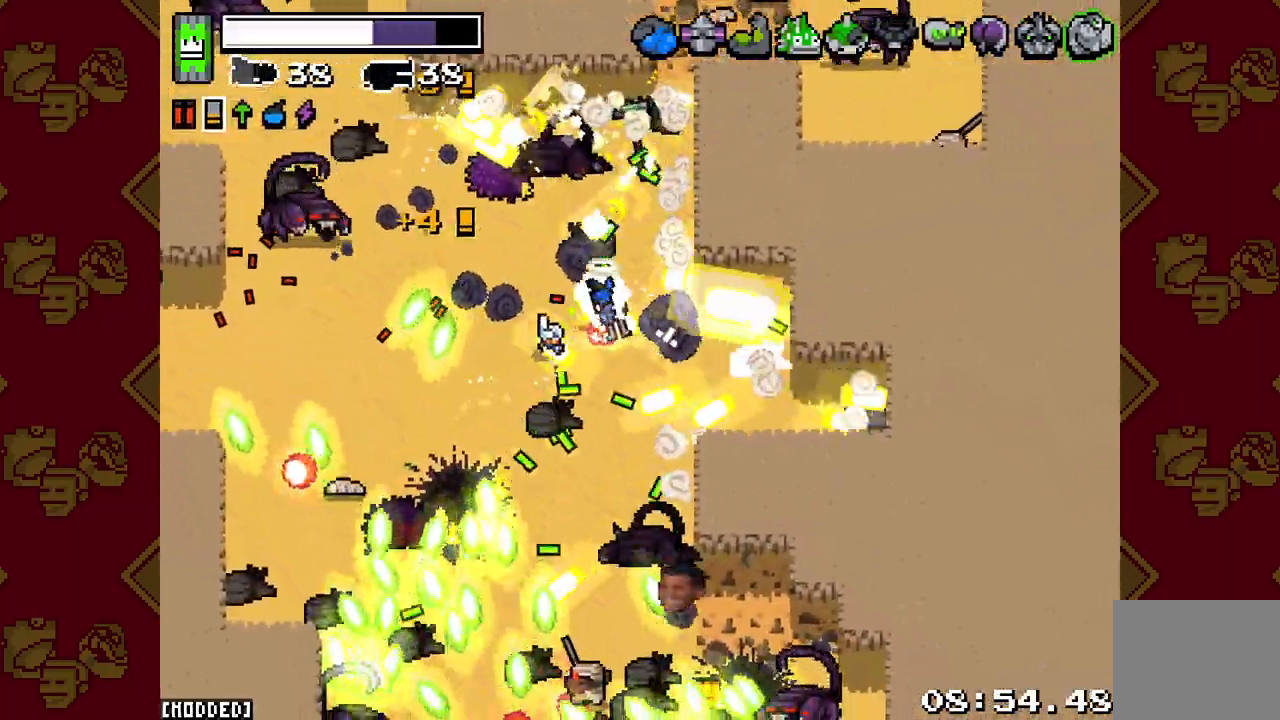
{"buttons": ["L2", "R2"], "left_stick": "right", "right_stick": "down-left", "events": [[33, "right_stick", "down-left"], [67, "left_stick", "down-right"], [200, "R2", "down"], [217, "L2", "down"], [383, "left_stick", "right"]]}
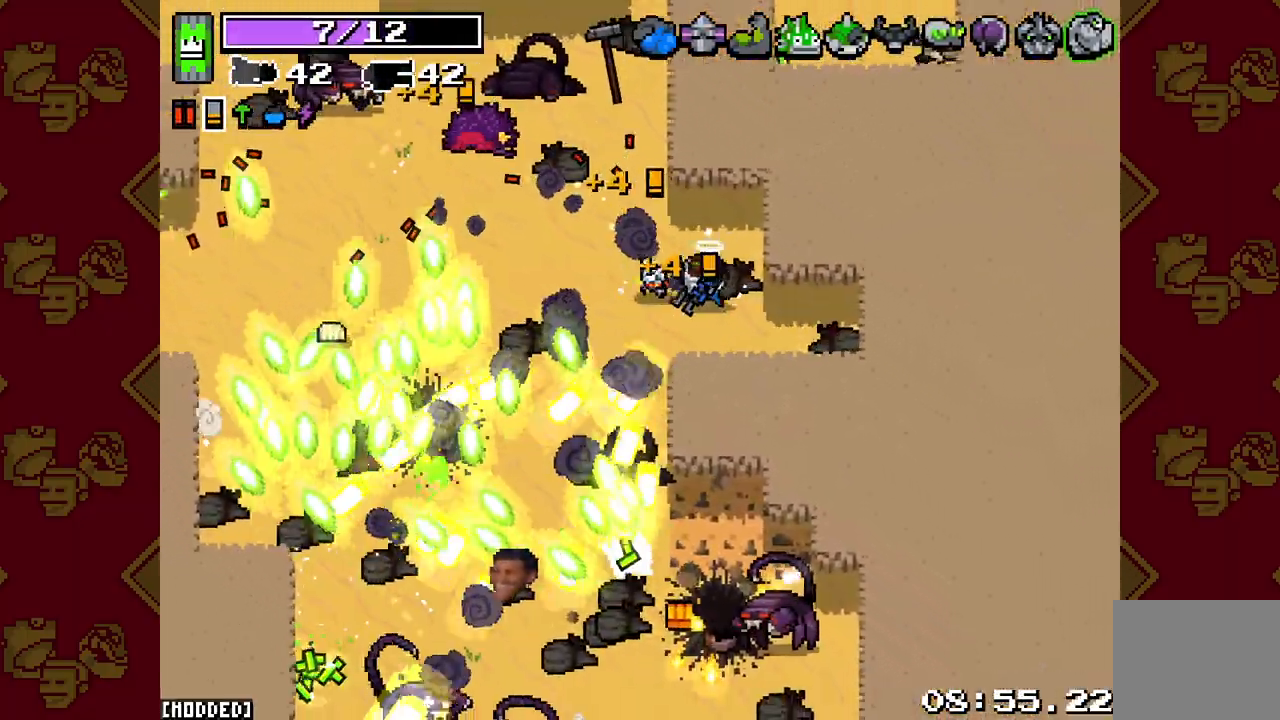
{"buttons": ["L2", "R2"], "left_stick": "down", "right_stick": "down", "events": [[33, "R2", "up"], [50, "L2", "up"], [133, "left_stick", "down-left"], [133, "right_stick", "down"], [417, "R2", "down"], [433, "L2", "down"], [433, "left_stick", "down"]]}
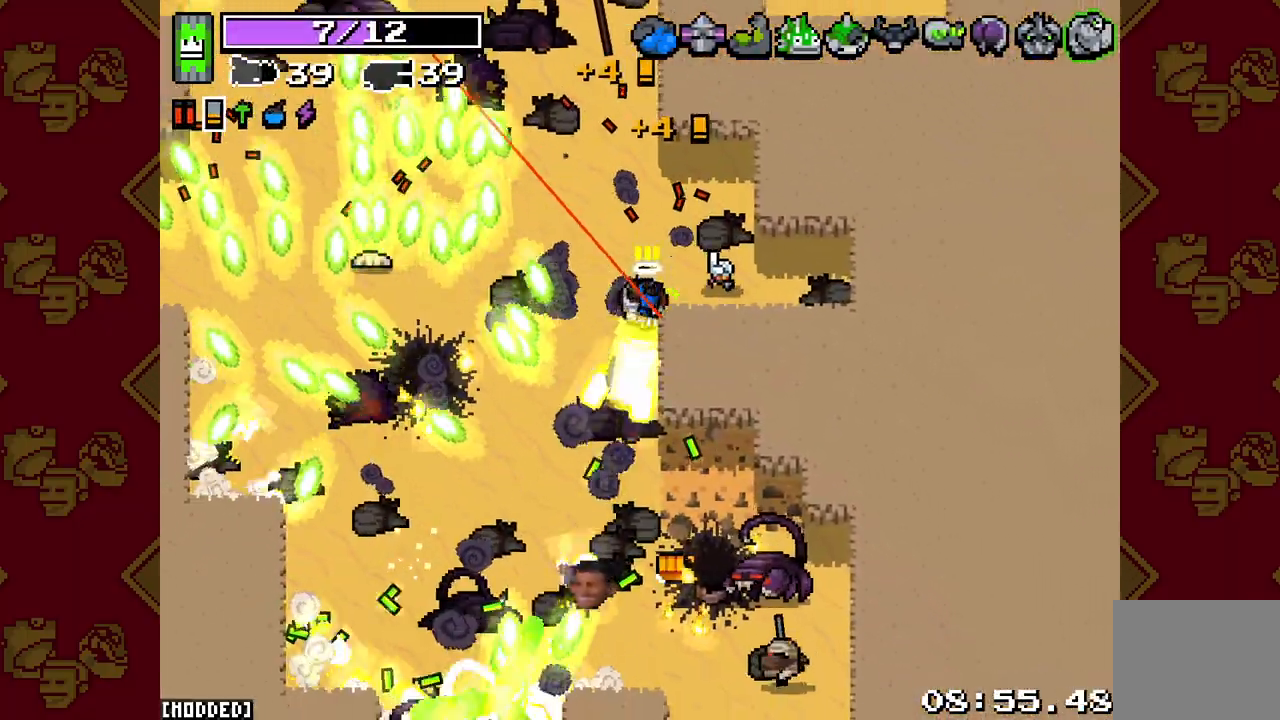
{"buttons": ["L2", "R2"], "left_stick": "right", "right_stick": "down-right", "events": [[183, "L2", "up"], [183, "R2", "up"], [317, "right_stick", "down-right"], [350, "R2", "down"], [400, "L2", "down"], [417, "left_stick", "right"]]}
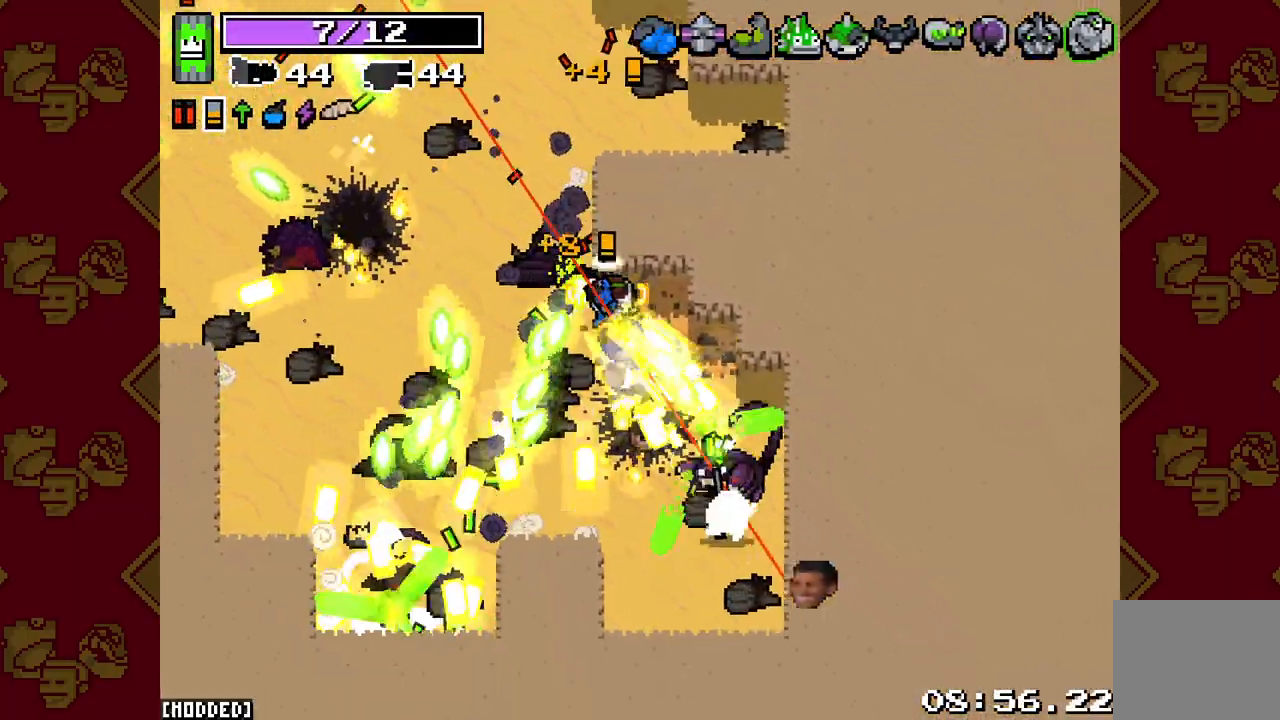
{"buttons": [], "left_stick": "down-right", "right_stick": "down-left", "events": [[150, "right_stick", "down"], [200, "left_stick", "down-right"], [300, "R2", "up"], [333, "L2", "up"], [350, "right_stick", "down-left"]]}
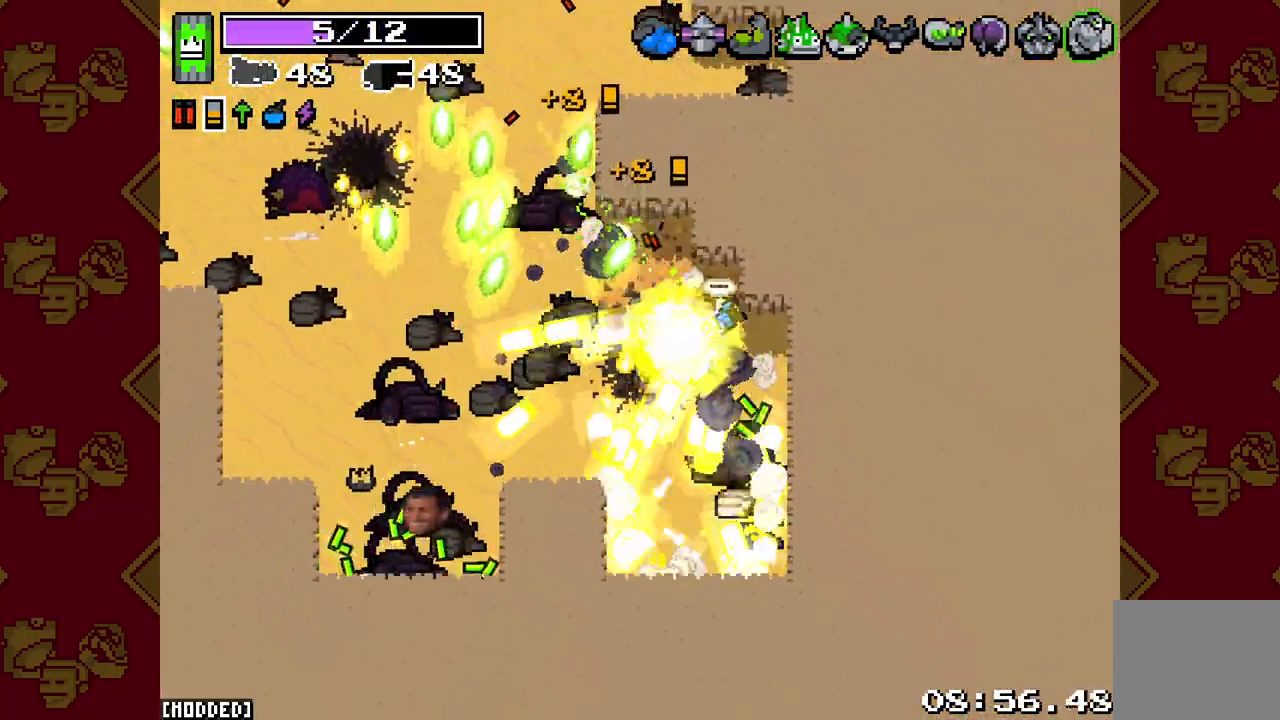
{"buttons": [], "left_stick": "left", "right_stick": "up-left", "events": [[17, "L2", "down"], [17, "R2", "down"], [50, "right_stick", "left"], [133, "left_stick", "down"], [350, "R2", "up"], [383, "L2", "up"], [417, "right_stick", "up-left"], [500, "left_stick", "left"]]}
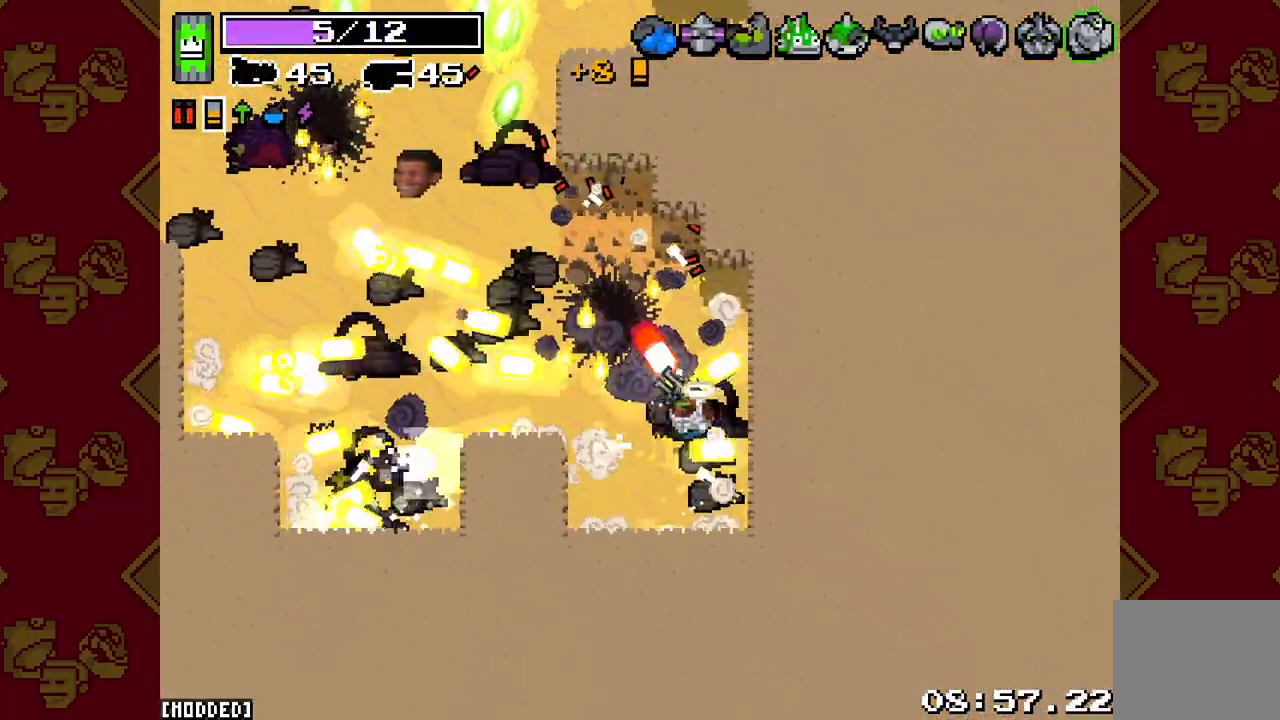
{"buttons": ["R2"], "left_stick": "up-left", "right_stick": "up-left", "events": [[100, "R2", "down"], [333, "left_stick", "up-left"]]}
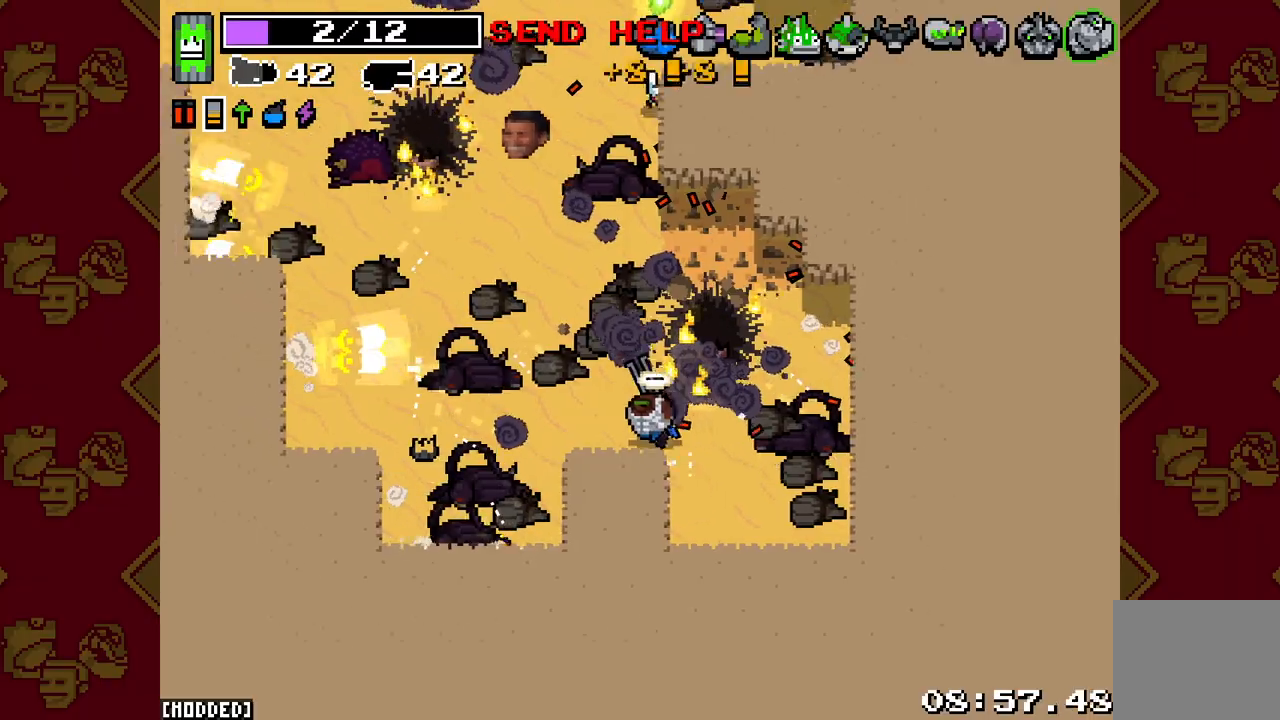
{"buttons": ["R2"], "left_stick": "up-left", "right_stick": "up", "events": [[167, "left_stick", "left"], [233, "right_stick", "up"], [467, "left_stick", "up-left"]]}
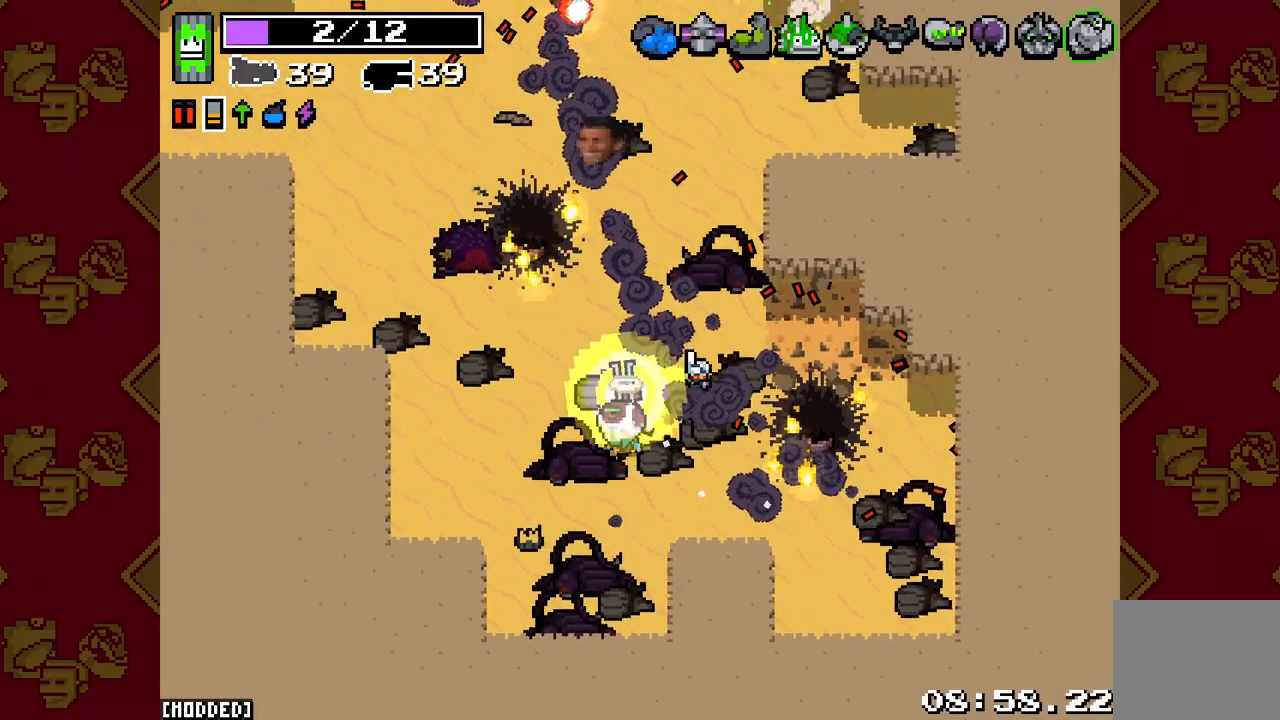
{"buttons": ["R2"], "left_stick": "up-left", "right_stick": "up", "events": [[233, "left_stick", "up"], [417, "left_stick", "up-left"]]}
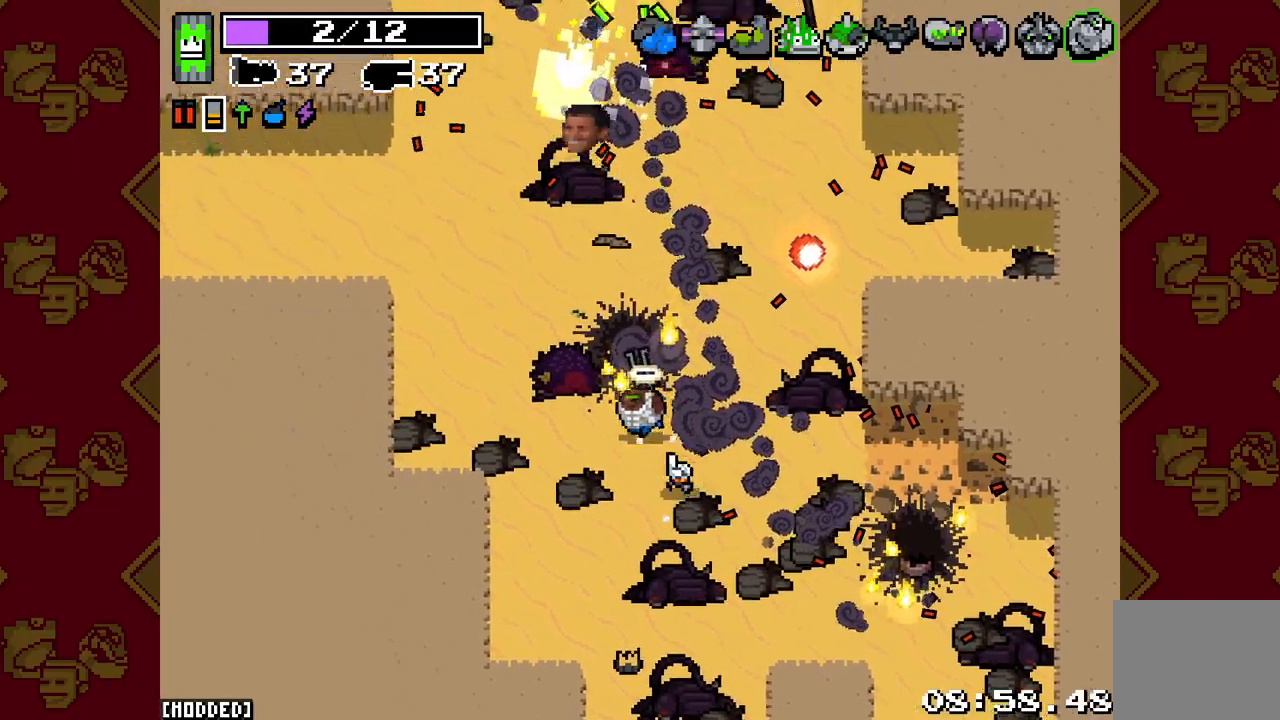
{"buttons": ["R2"], "left_stick": "up-left", "right_stick": "up", "events": []}
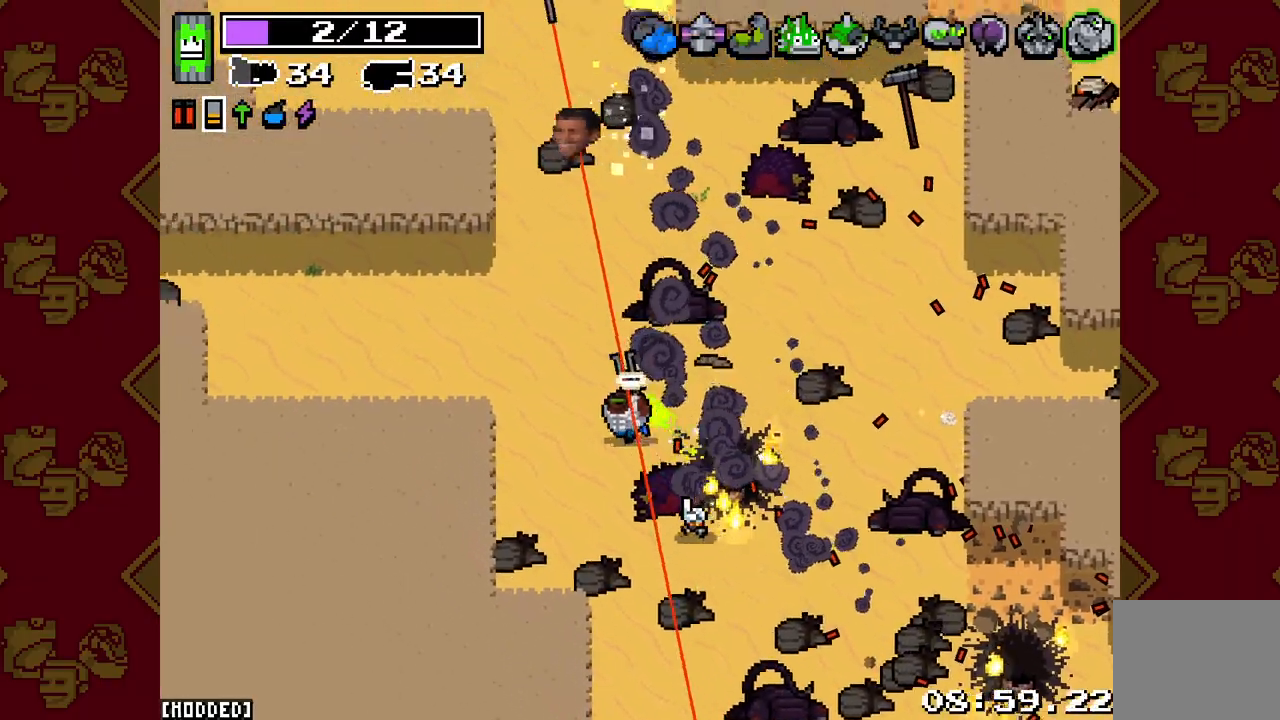
{"buttons": ["R2"], "left_stick": "up-left", "right_stick": "up", "events": [[333, "left_stick", "down-left"], [483, "left_stick", "up-left"]]}
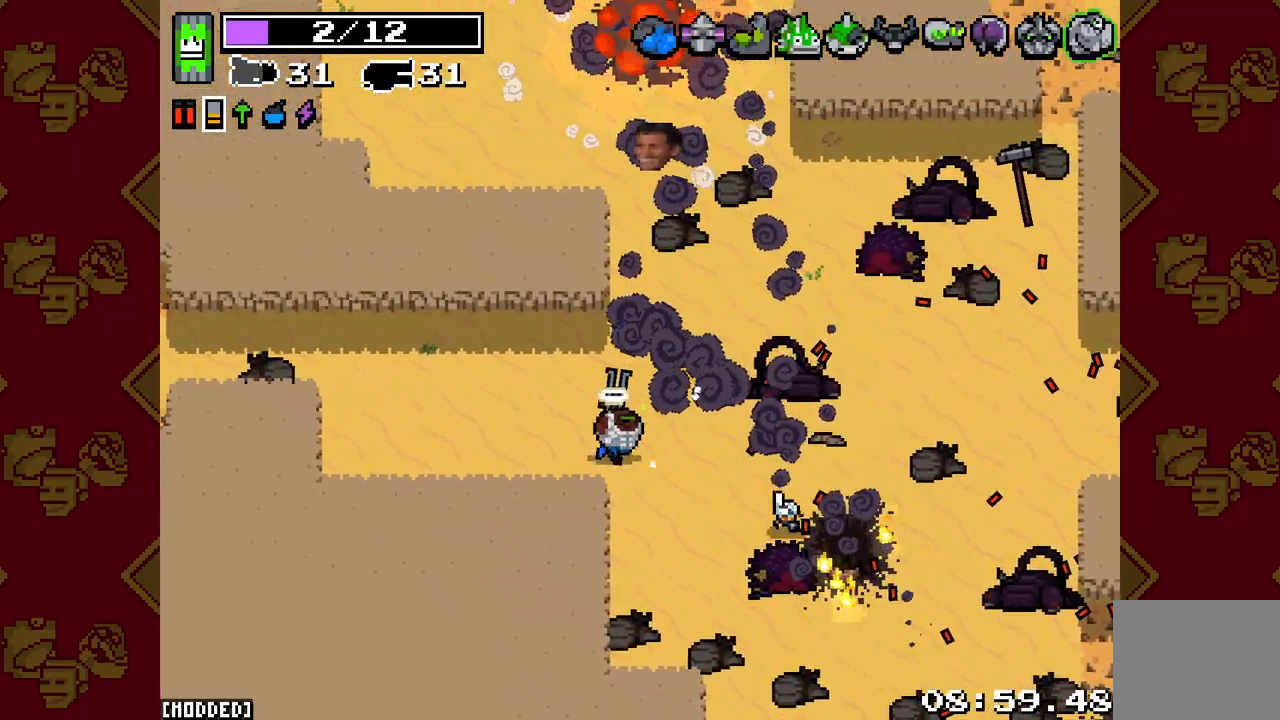
{"buttons": [], "left_stick": "up", "right_stick": "up", "events": [[133, "R2", "up"], [133, "left_stick", "up-right"], [233, "R2", "down"], [417, "R2", "up"], [450, "left_stick", "up"]]}
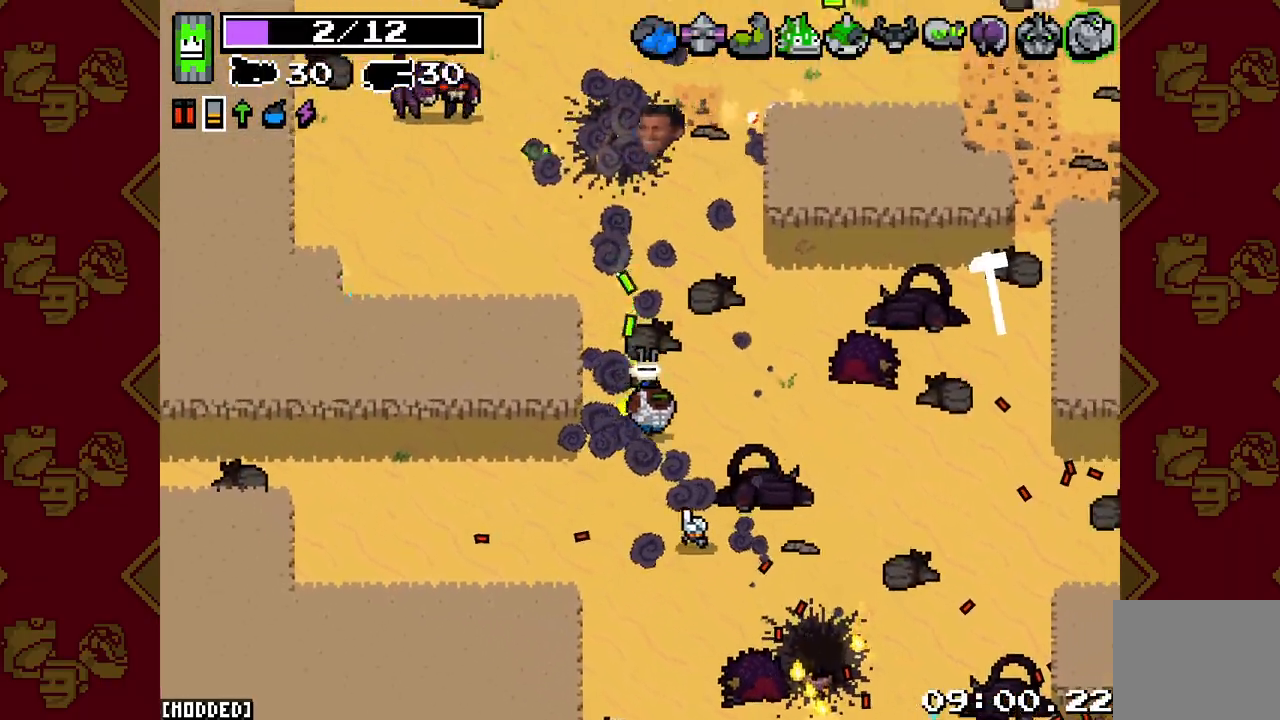
{"buttons": ["L2", "R2"], "left_stick": "up", "right_stick": "up-left", "events": [[100, "right_stick", "up-left"], [133, "R2", "down"], [167, "L2", "down"]]}
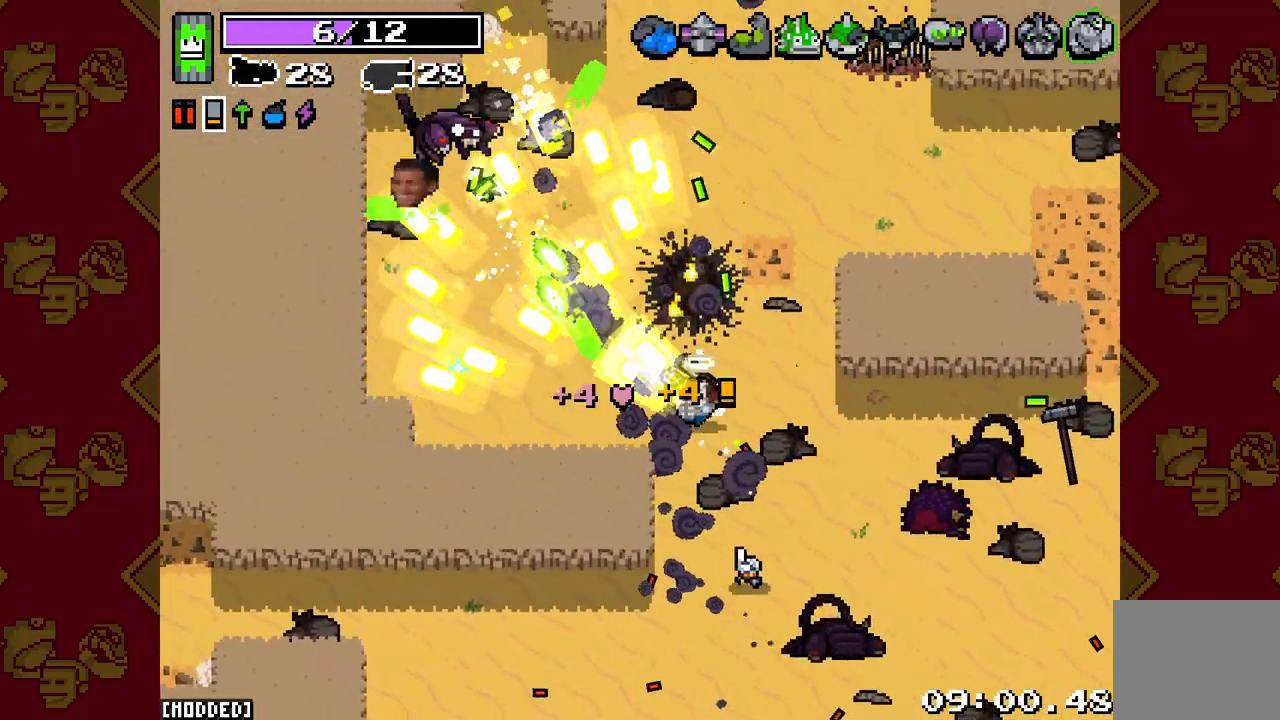
{"buttons": [], "left_stick": "up", "right_stick": "up", "events": [[100, "left_stick", "right"], [250, "left_stick", "up-right"], [383, "L2", "up"], [417, "R2", "up"], [417, "left_stick", "up"], [433, "right_stick", "up"]]}
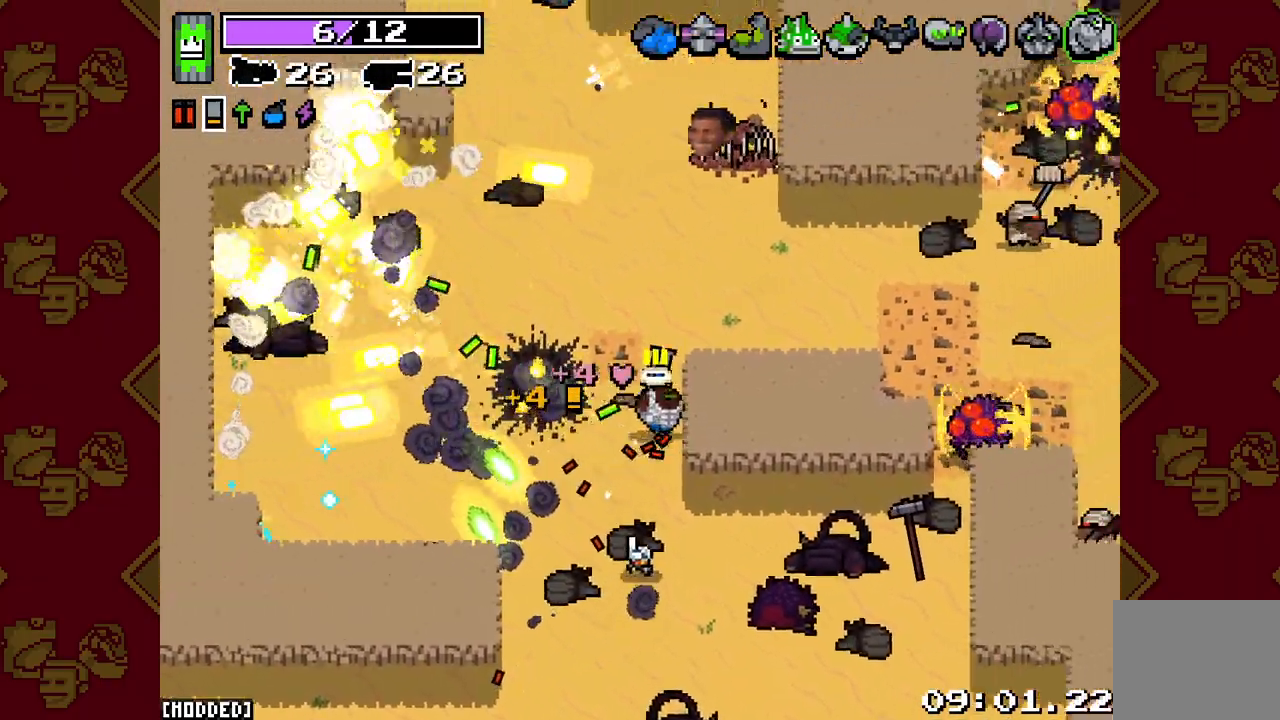
{"buttons": ["L2", "R2"], "left_stick": "up", "right_stick": "up", "events": [[50, "R2", "down"], [117, "L2", "down"]]}
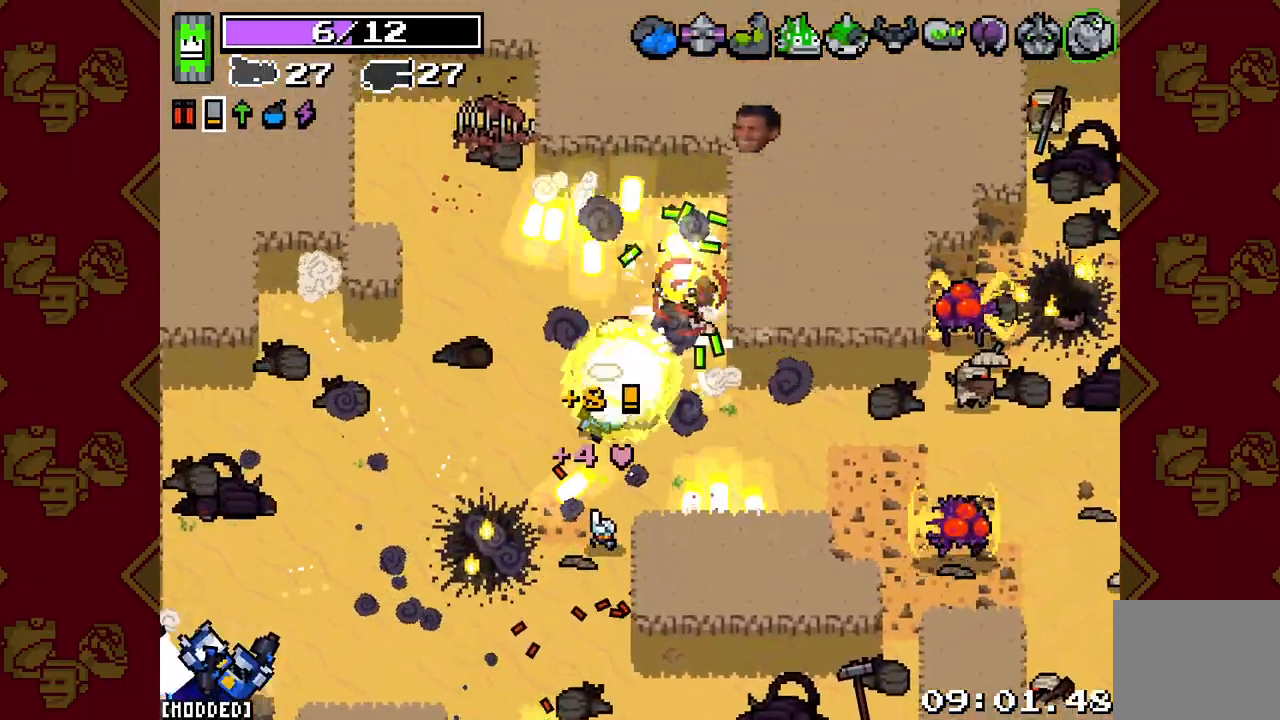
{"buttons": ["L2", "R2"], "left_stick": "up-left", "right_stick": "up", "events": [[67, "L2", "up"], [67, "R2", "up"], [100, "left_stick", "up-left"], [183, "R2", "down"], [217, "L2", "down"]]}